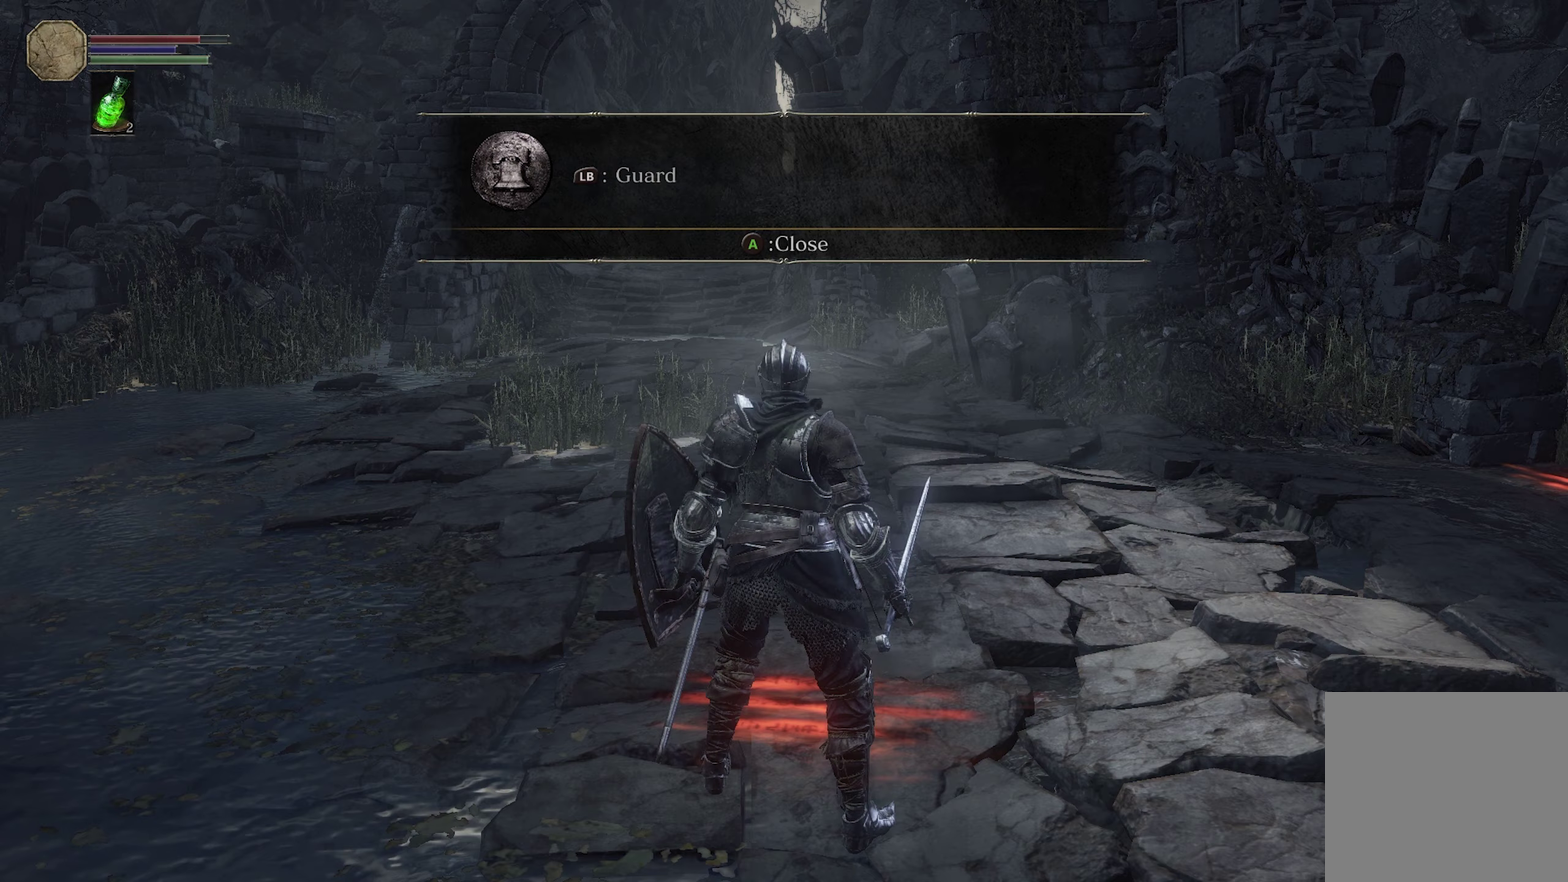
Gameplay with a controller (Xbox layout); each line is a JSON object with the inputs held at the frame after it (dt_ms = milliseconds from this image to that frame). "events" lists button and stick changes between this image and that frame as [ms after this image, input, new state], when the widget could be followed in between.
{"dt_ms": 400, "buttons": ["L1"], "left_stick": "center", "right_stick": "center", "events": [[367, "L1", "down"]]}
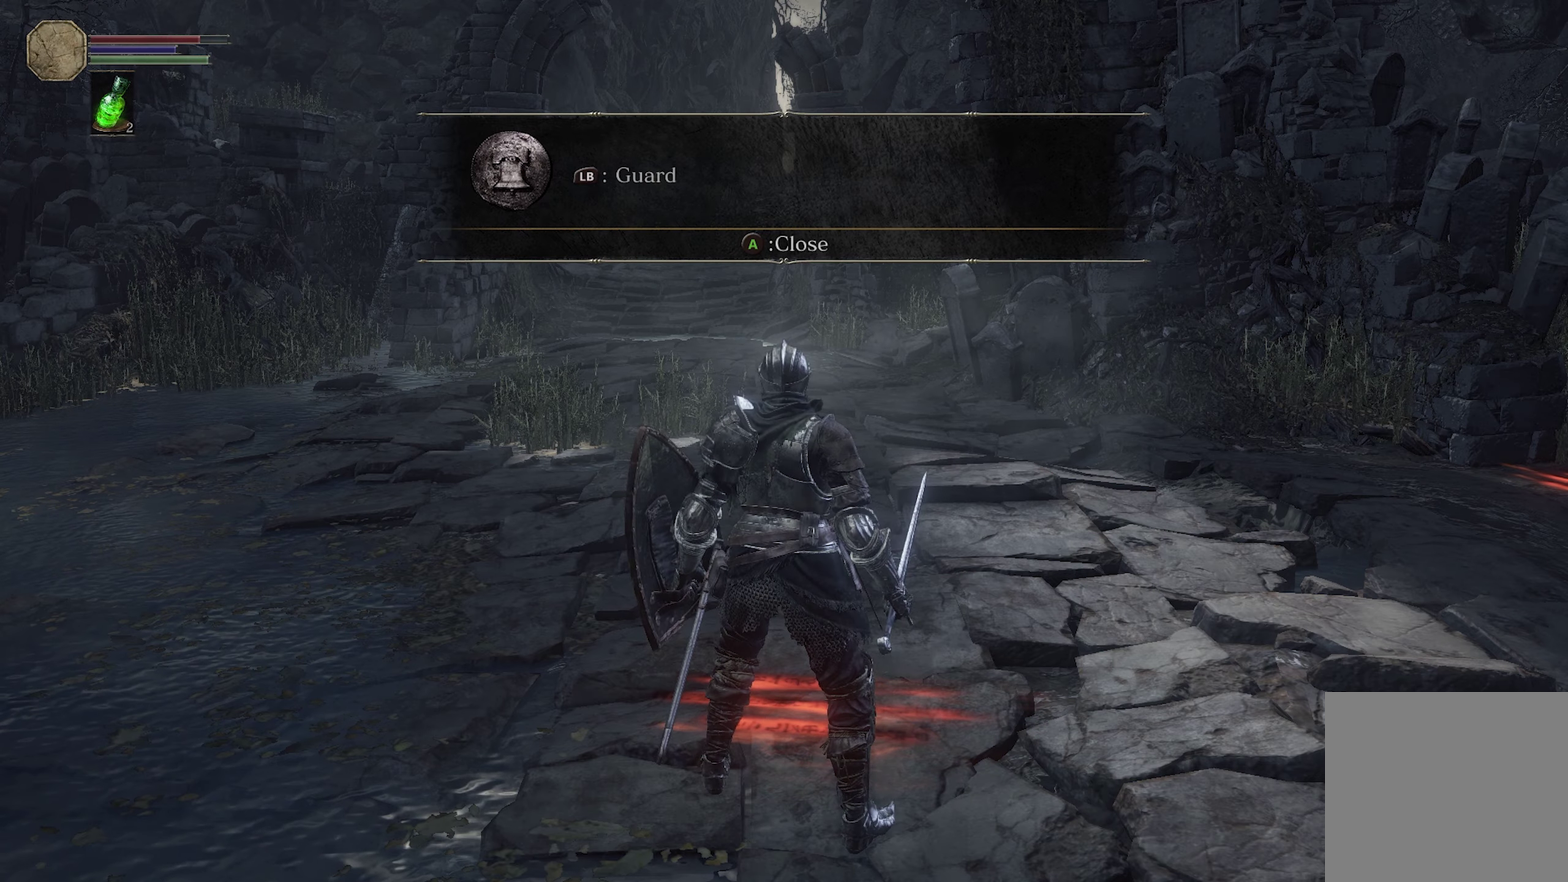
{"dt_ms": 600, "buttons": ["L1"], "left_stick": "center", "right_stick": "center", "events": []}
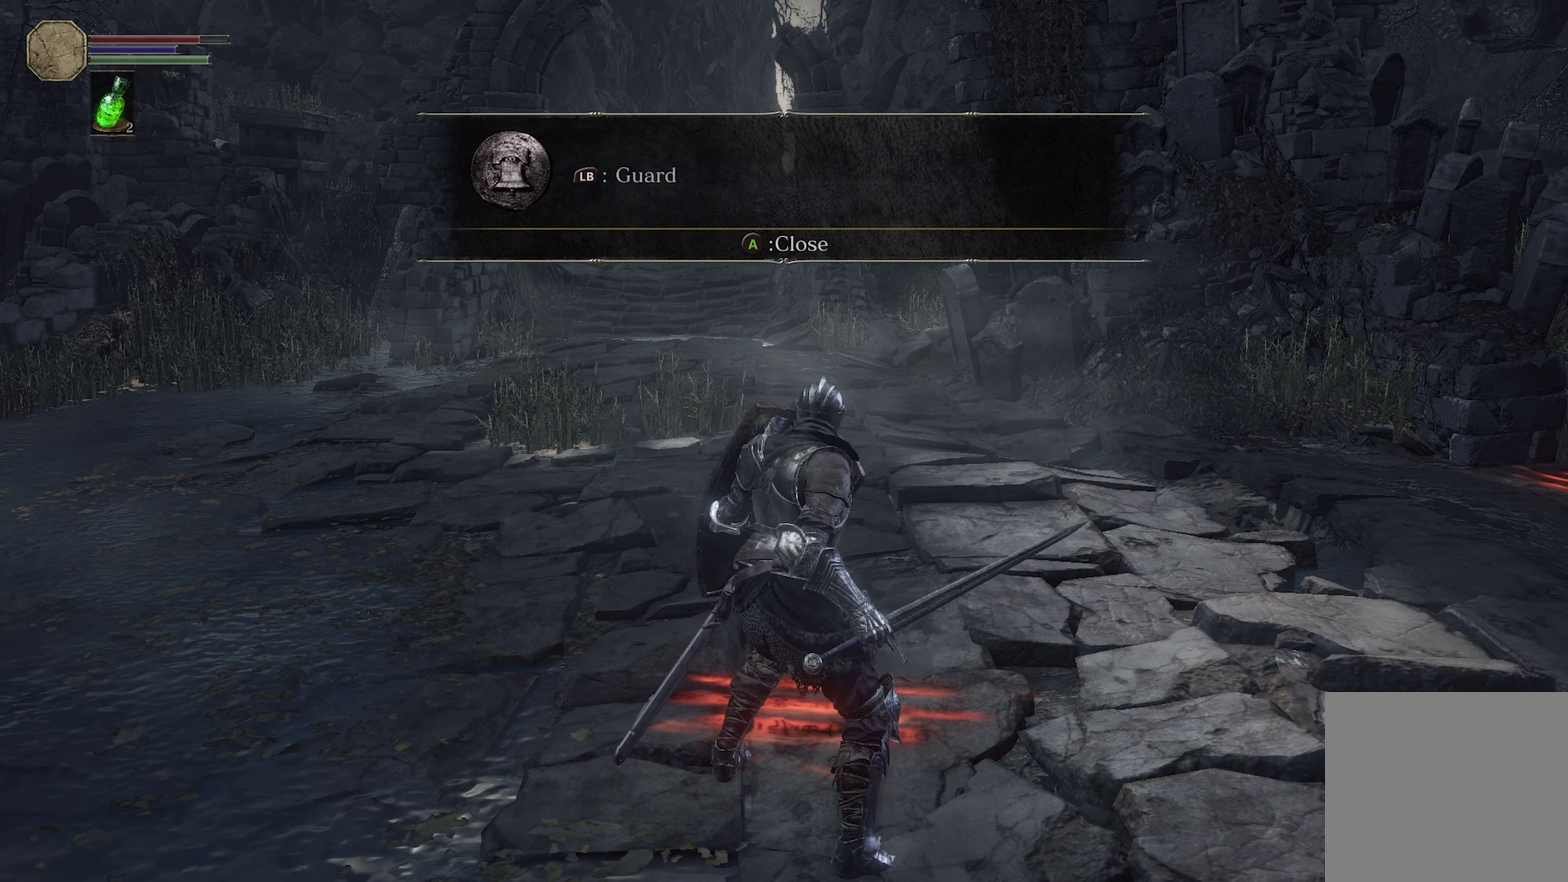
{"dt_ms": 500, "buttons": ["L1"], "left_stick": "center", "right_stick": "center", "events": []}
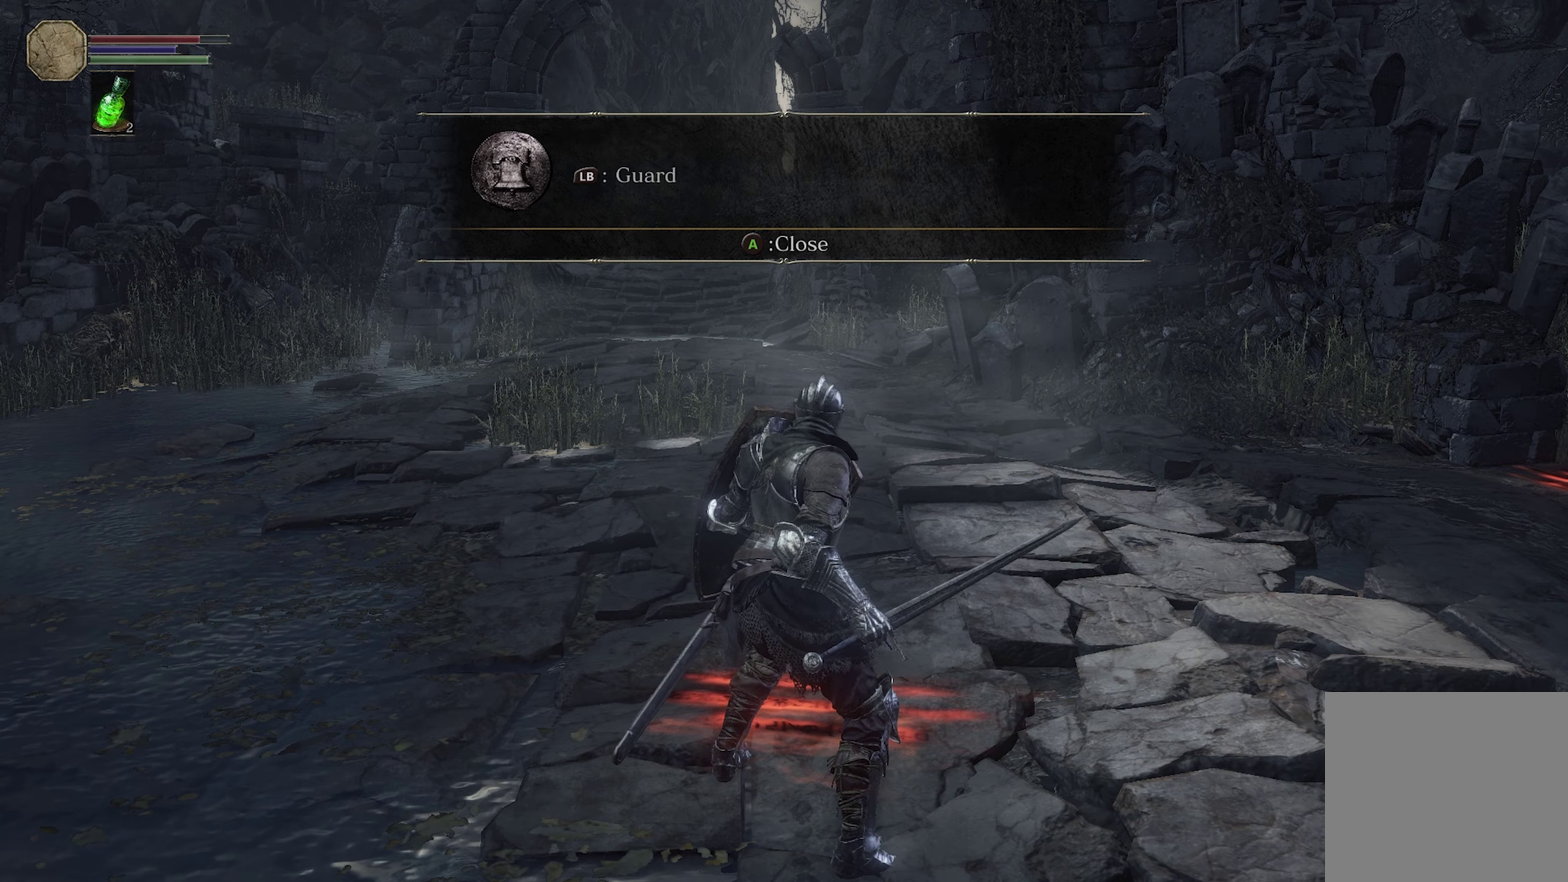
{"dt_ms": 500, "buttons": ["L1"], "left_stick": "center", "right_stick": "center", "events": []}
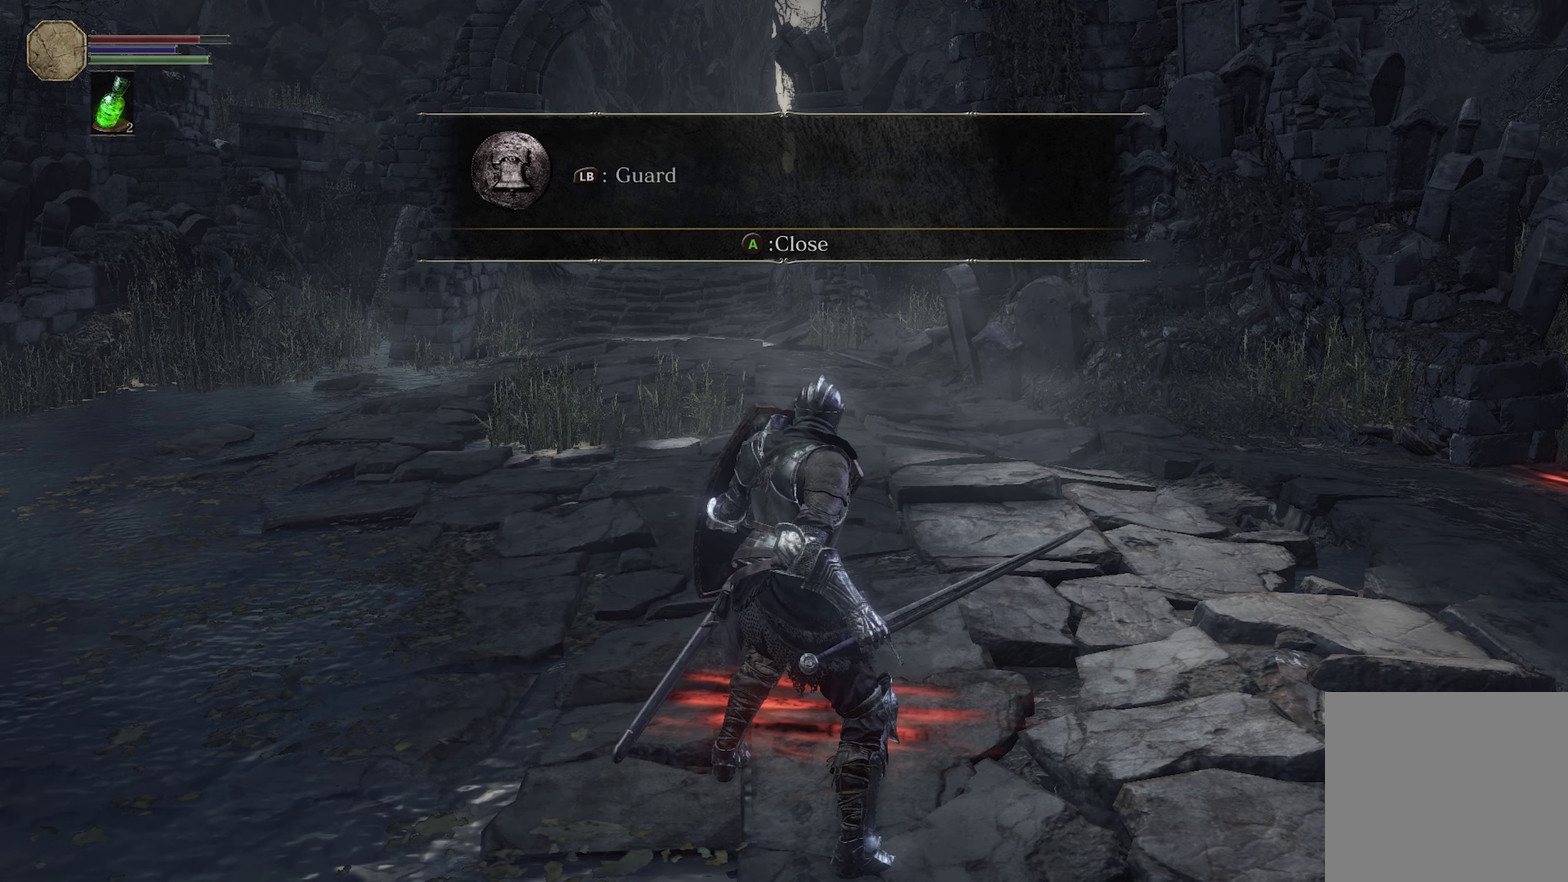
{"dt_ms": 700, "buttons": ["L1"], "left_stick": "down", "right_stick": "center", "events": [[400, "left_stick", "down"], [500, "right_stick", "up"], [617, "right_stick", "center"]]}
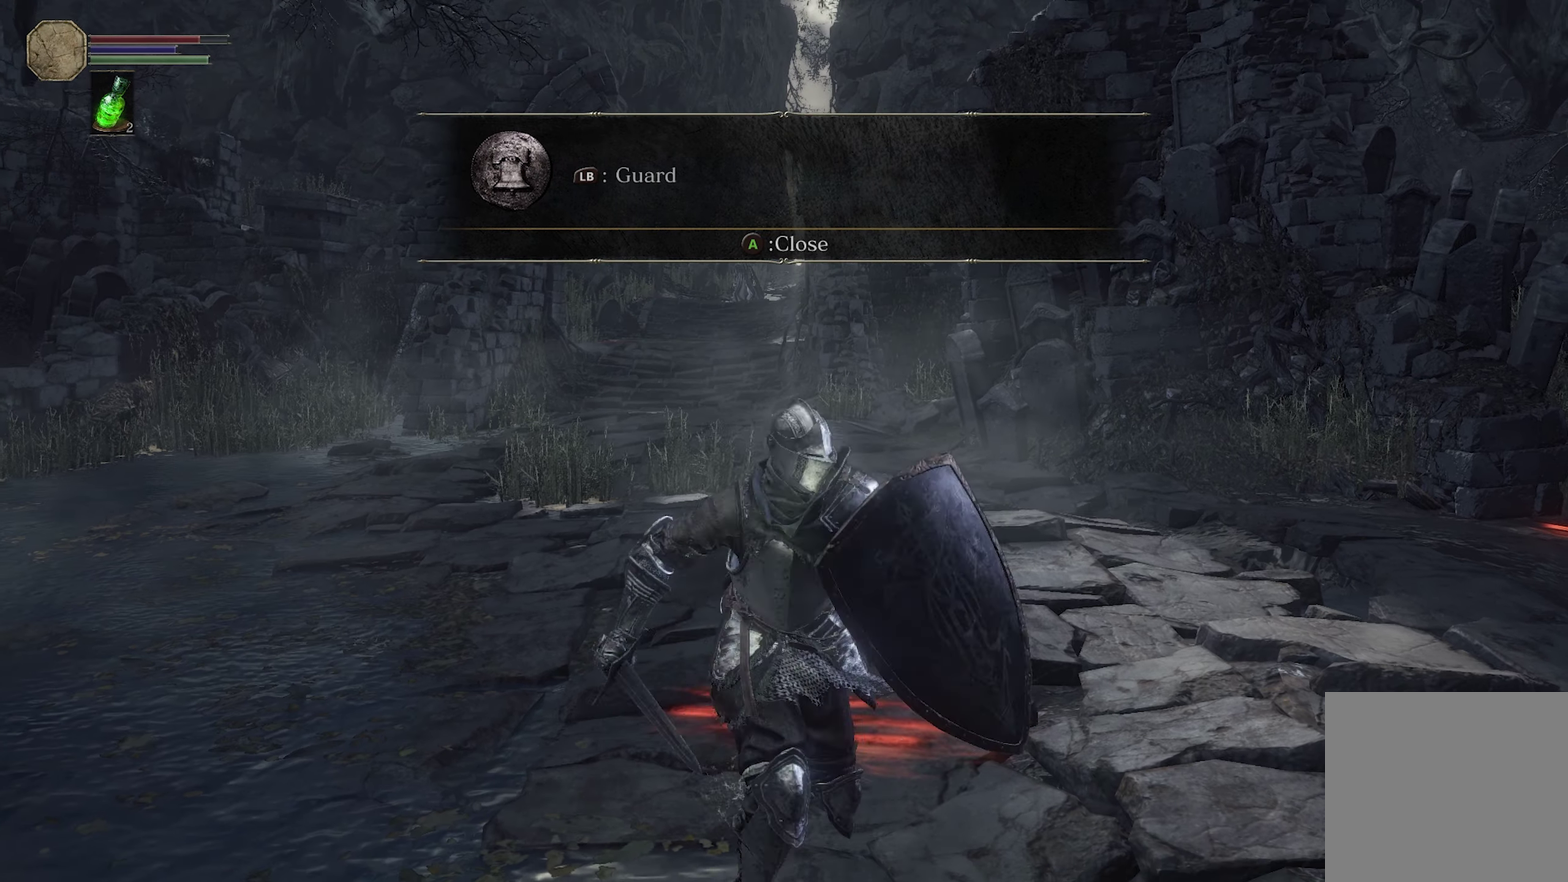
{"dt_ms": 200, "buttons": ["L1"], "left_stick": "down", "right_stick": "center", "events": []}
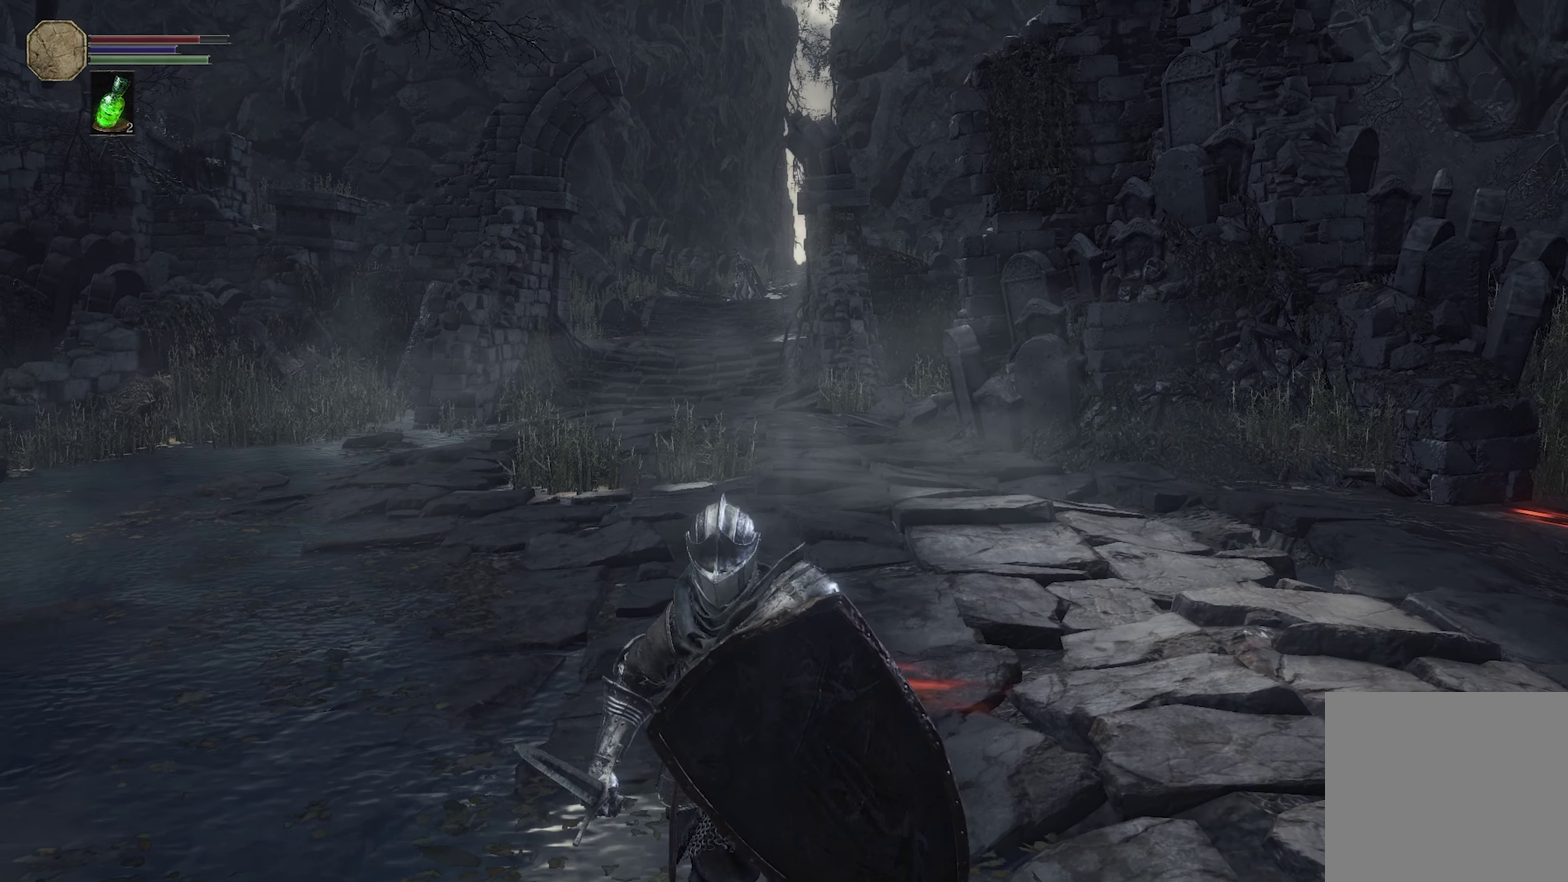
{"dt_ms": 300, "buttons": ["L1"], "left_stick": "center", "right_stick": "center", "events": [[167, "left_stick", "down-right"], [283, "left_stick", "center"]]}
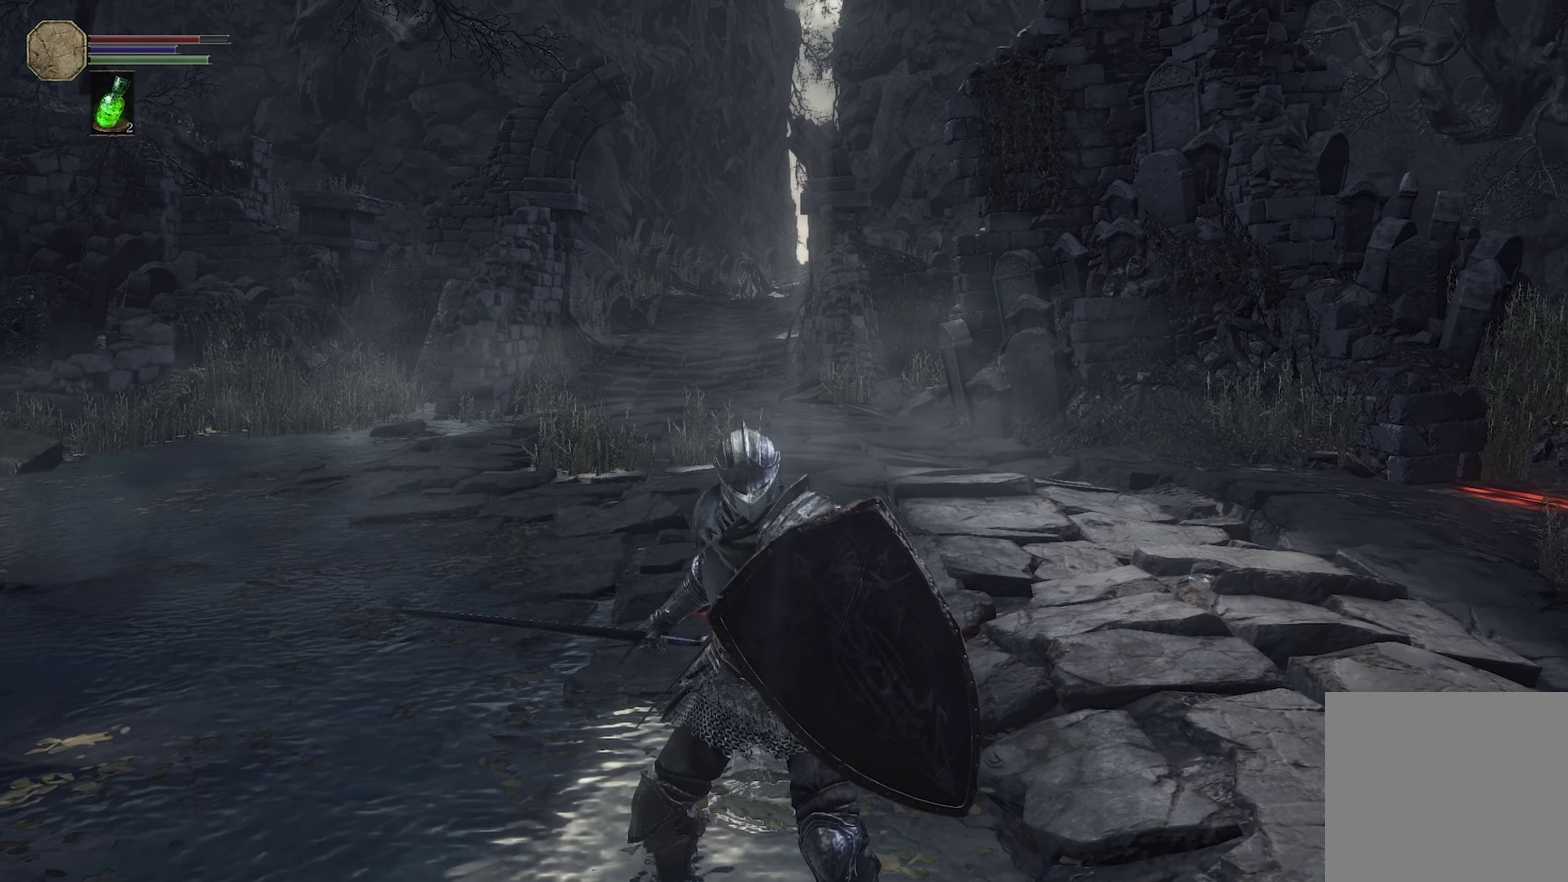
{"dt_ms": 300, "buttons": ["L1"], "left_stick": "center", "right_stick": "center", "events": [[83, "left_stick", "down-right"], [217, "left_stick", "center"]]}
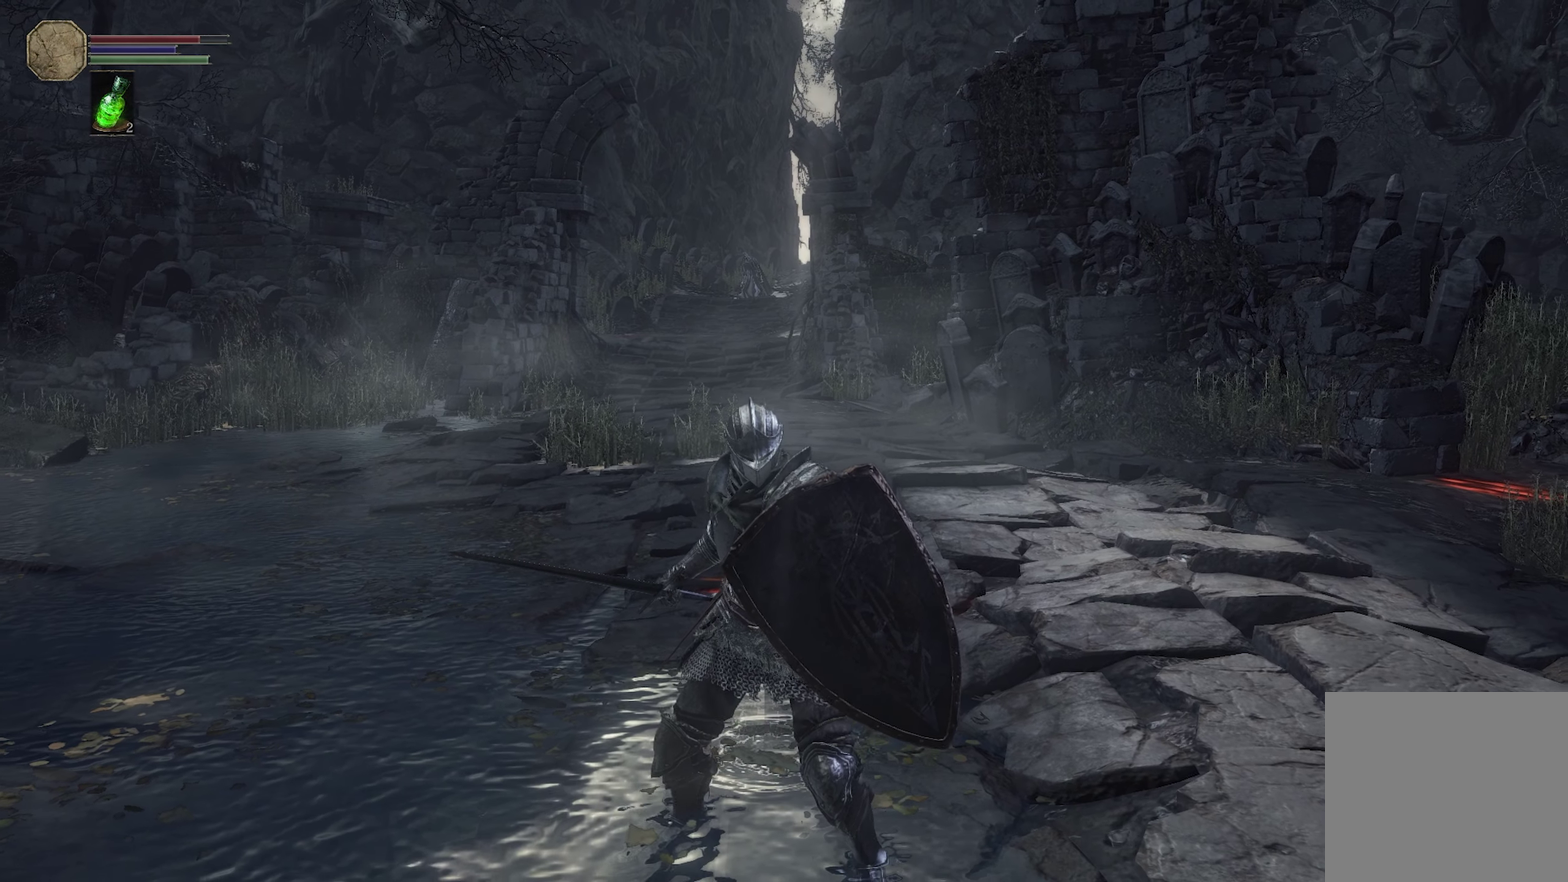
{"dt_ms": 300, "buttons": ["L1"], "left_stick": "center", "right_stick": "center"}
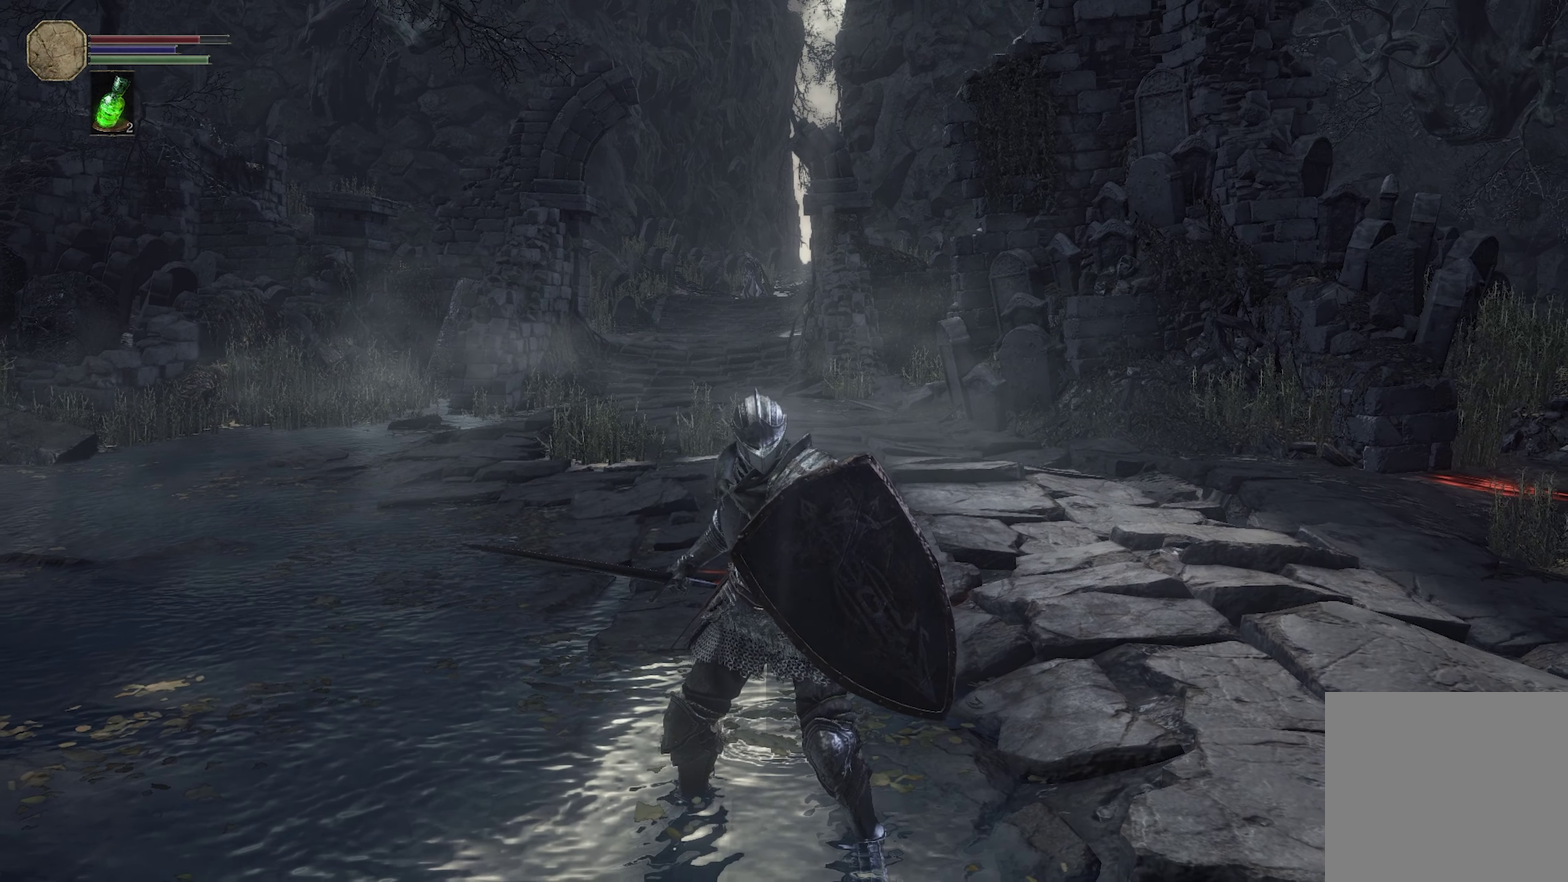
{"dt_ms": 300, "buttons": ["L1"], "left_stick": "center", "right_stick": "center", "events": [[17, "right_stick", "up"], [100, "right_stick", "center"]]}
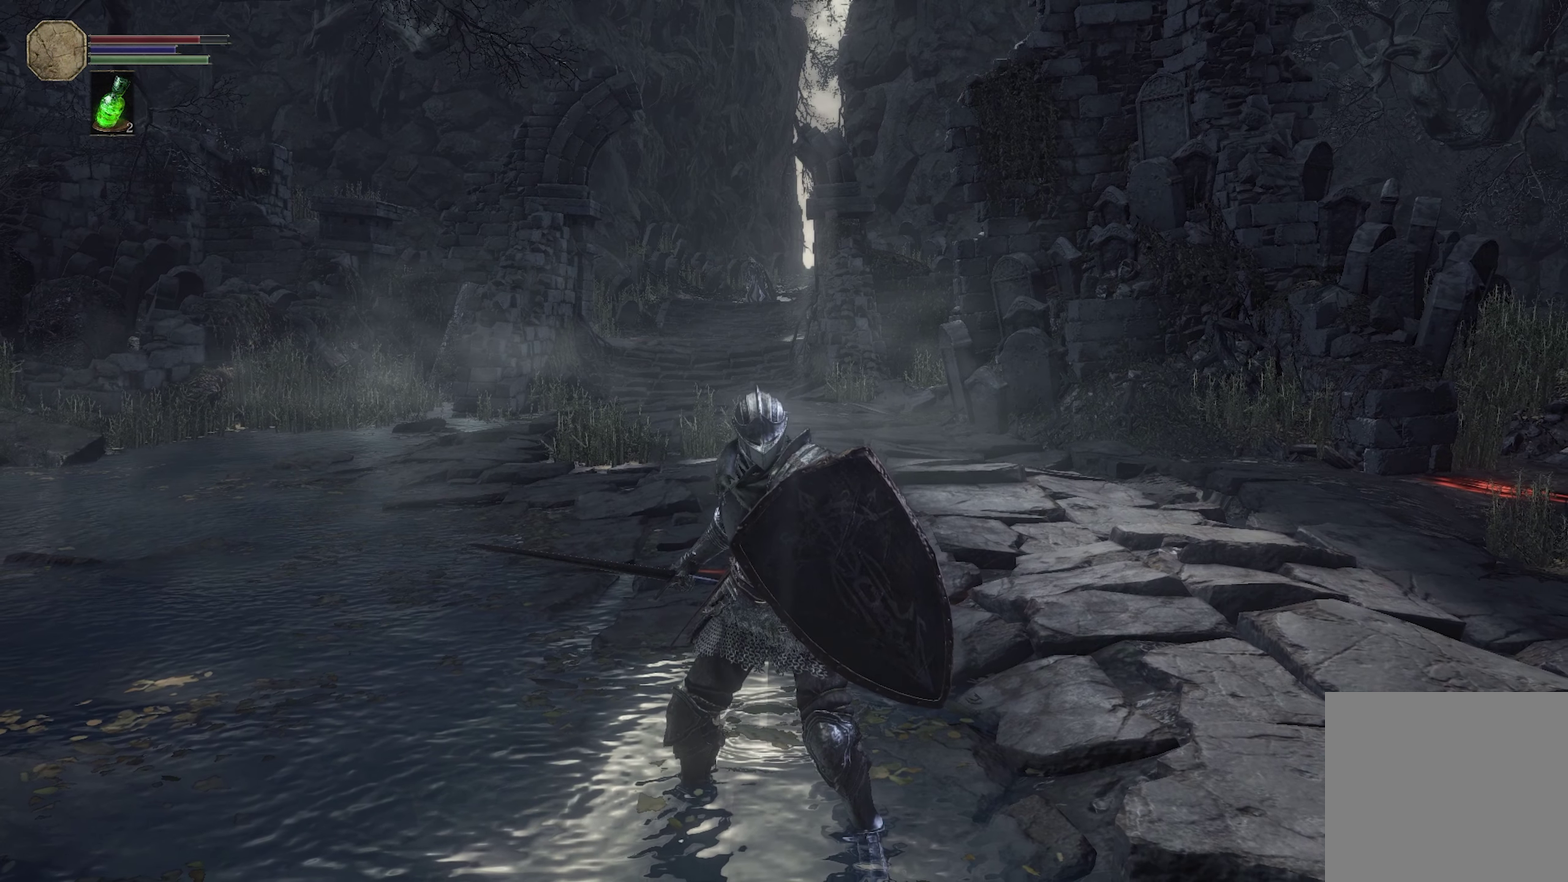
{"dt_ms": 400, "buttons": ["L1"], "left_stick": "center", "right_stick": "center", "events": []}
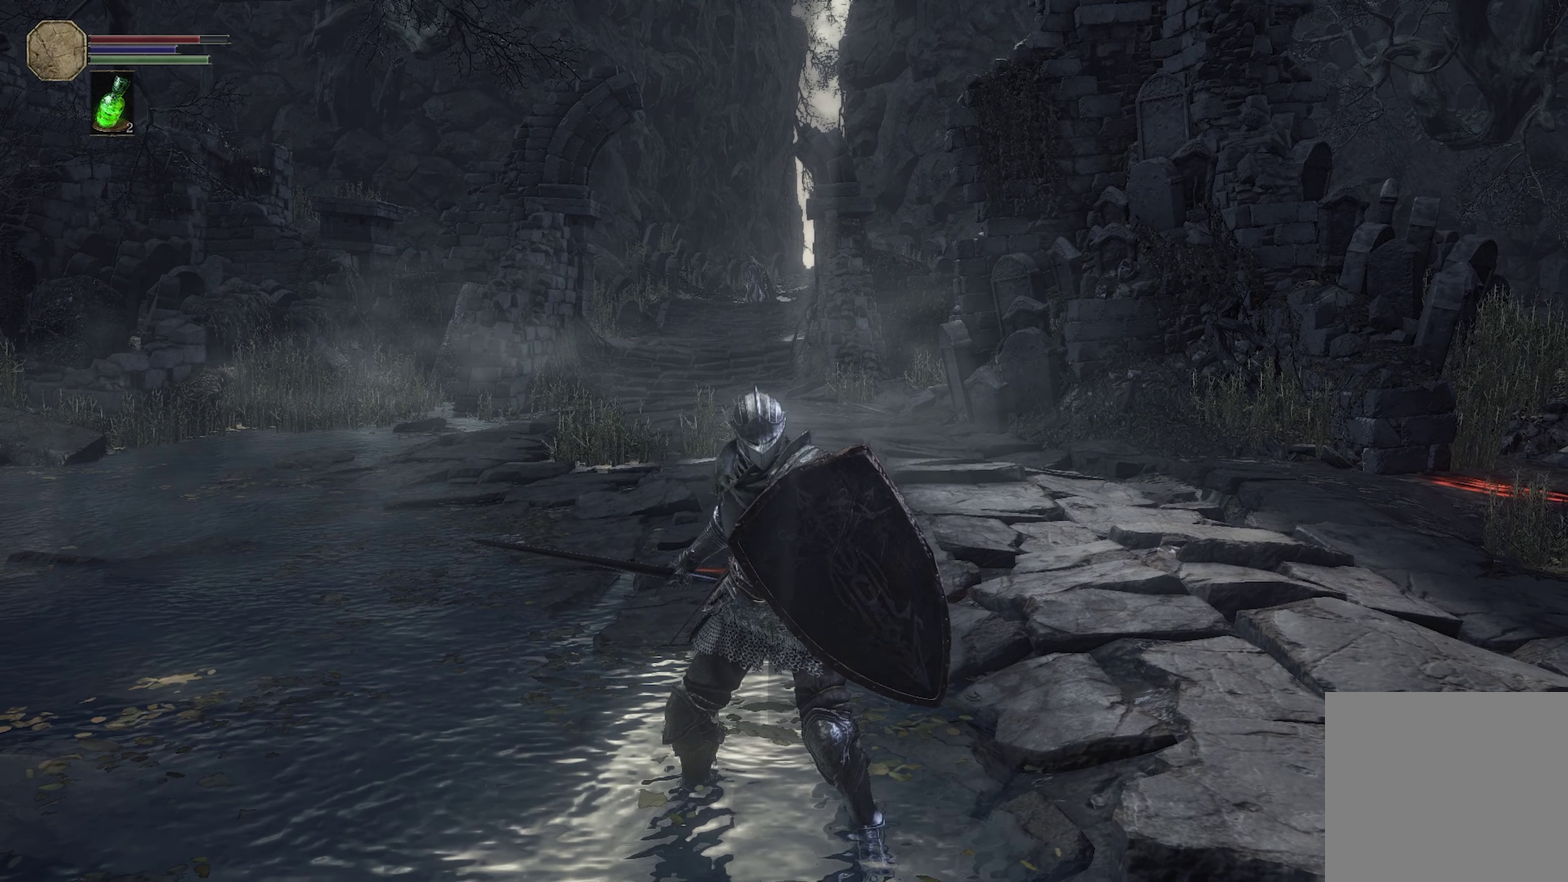
{"dt_ms": 500, "buttons": ["L1"], "left_stick": "center", "right_stick": "center", "events": []}
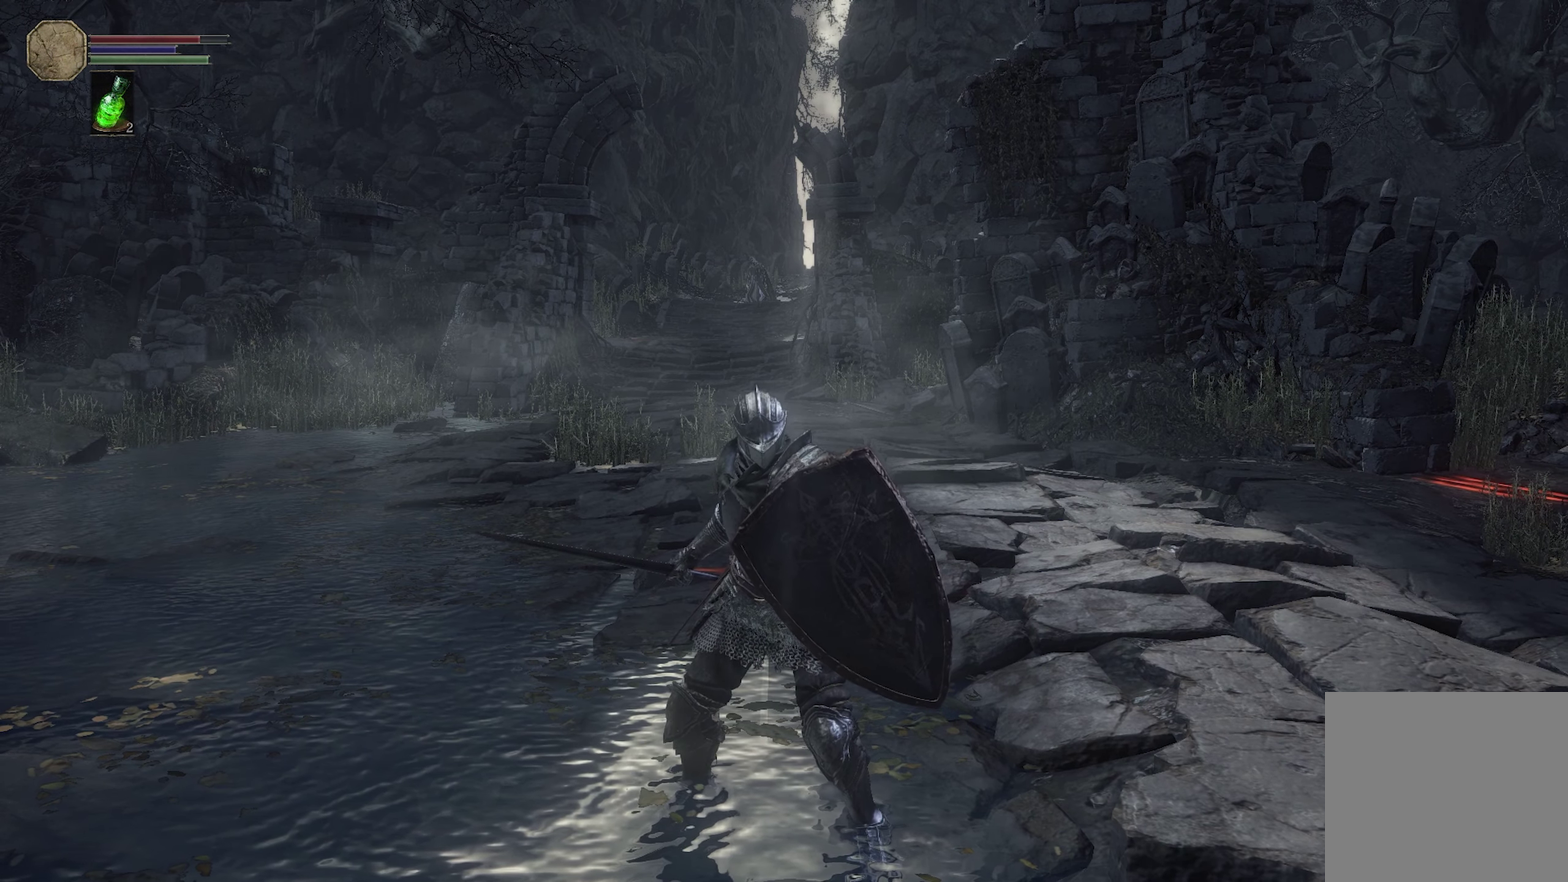
{"dt_ms": 500, "buttons": ["L1"], "left_stick": "center", "right_stick": "center", "events": []}
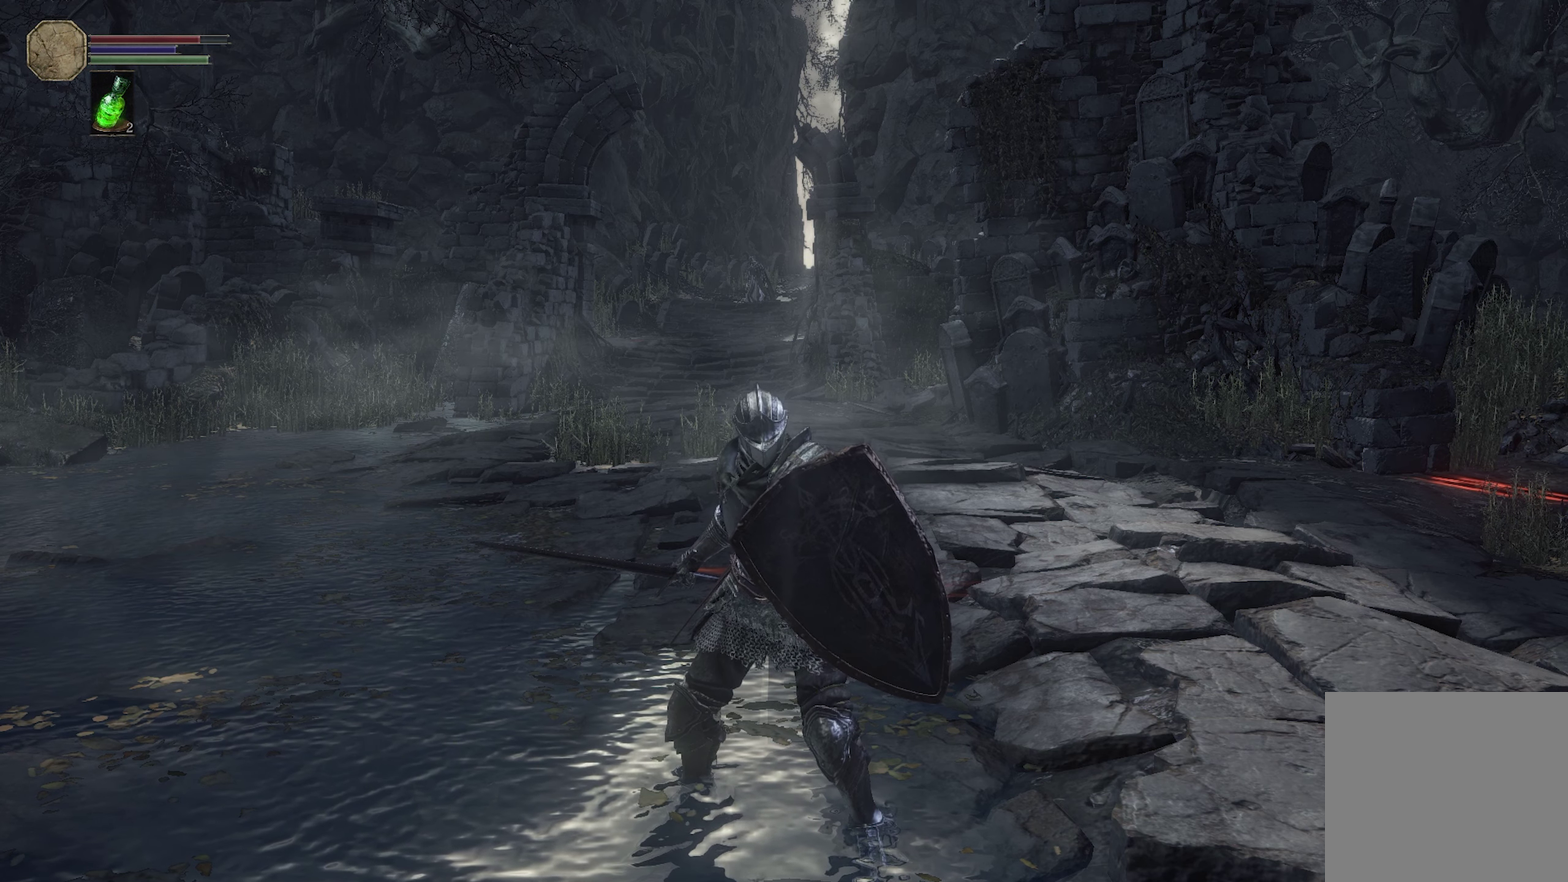
{"dt_ms": 500, "buttons": ["L1"], "left_stick": "center", "right_stick": "center", "events": []}